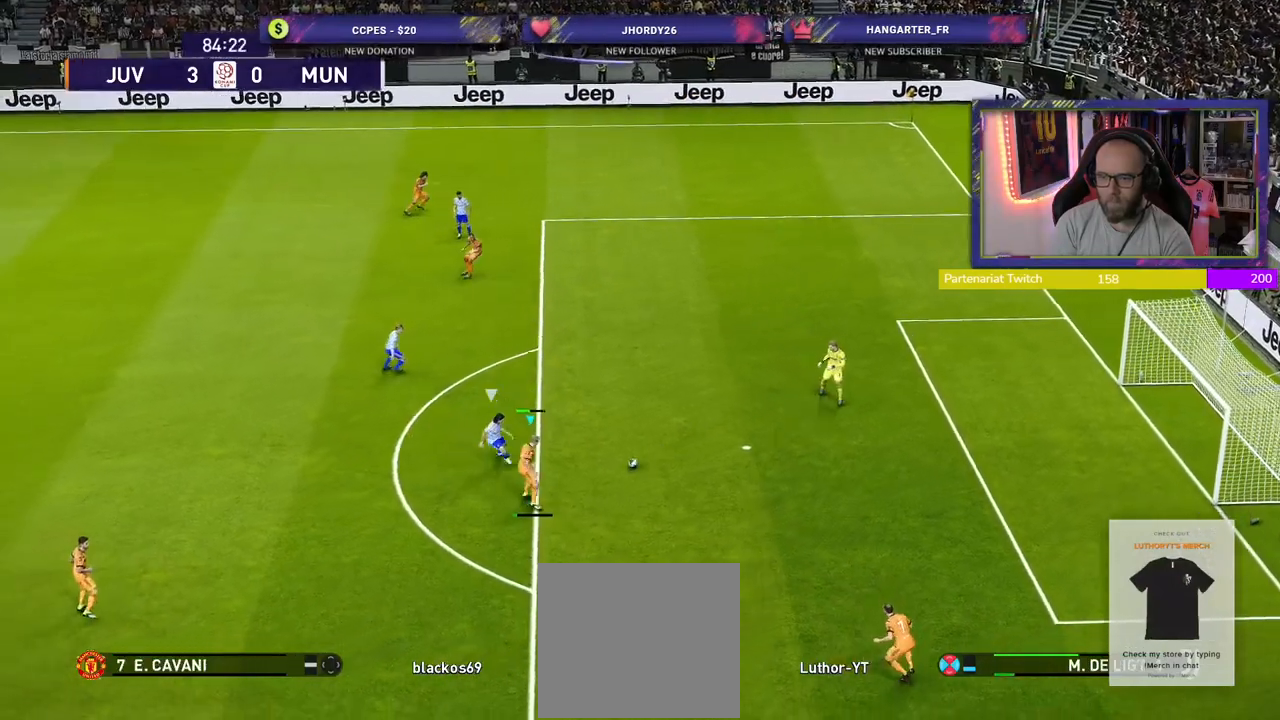
Gameplay with a controller (PlayStation layout); each line is a JSON object with the inputs held at the frame after it. "events" lists button and stick changes between this image and that frame as [ms after this image, input, new state], when the widget could be followed in between.
{"buttons": [], "left_stick": "left", "right_stick": "center", "events": [[300, "left_stick", "down-left"], [440, "left_stick", "left"]]}
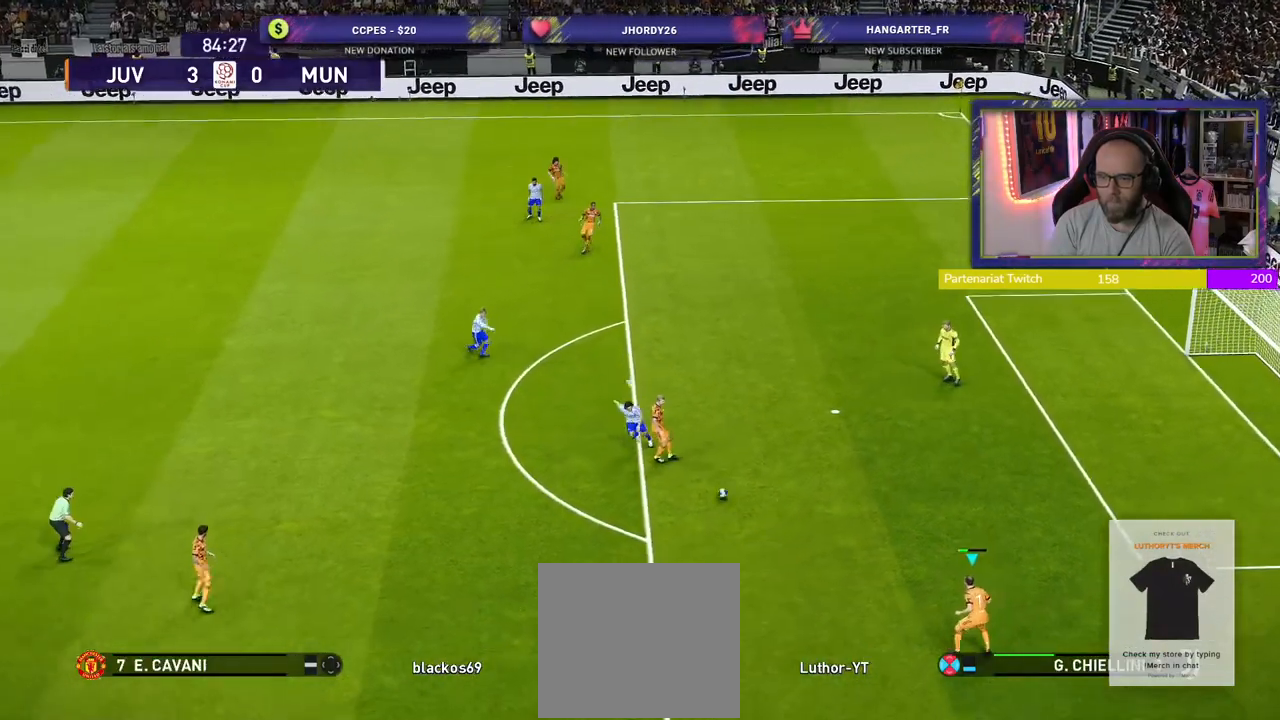
{"buttons": [], "left_stick": "center", "right_stick": "center", "events": [[140, "CROSS", "down"], [320, "CROSS", "up"], [500, "left_stick", "center"]]}
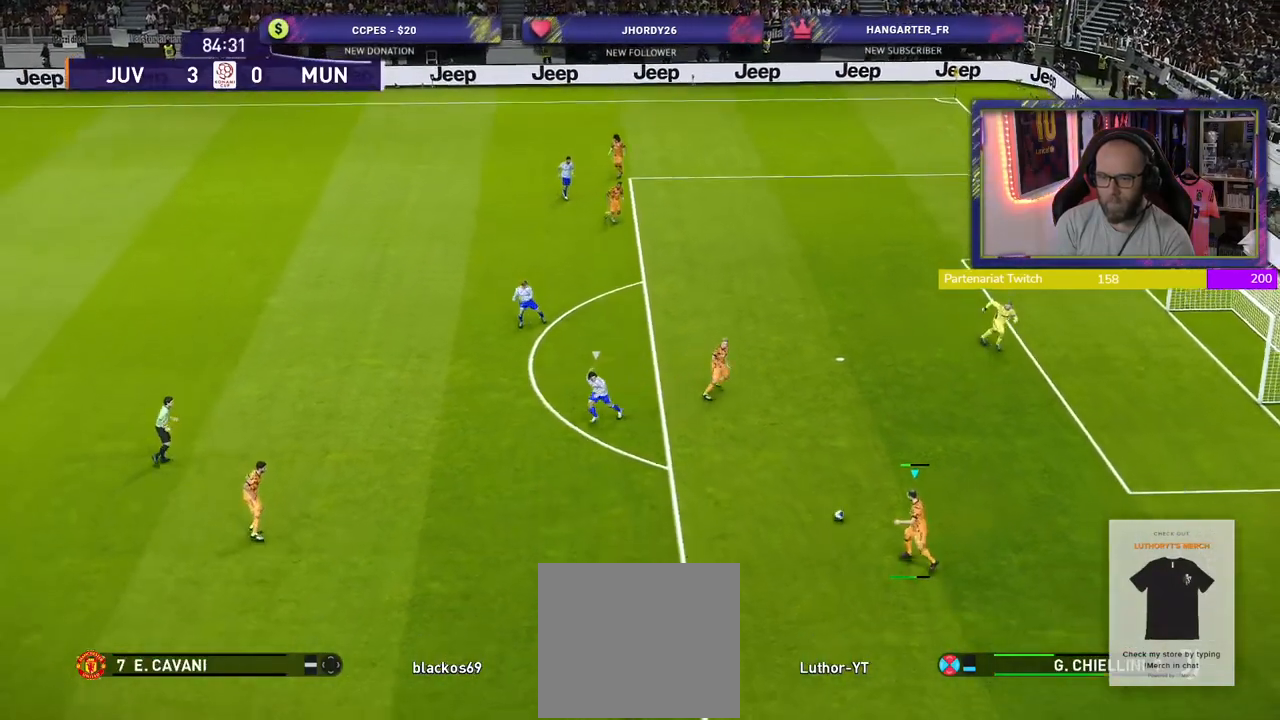
{"buttons": [], "left_stick": "center", "right_stick": "center", "events": []}
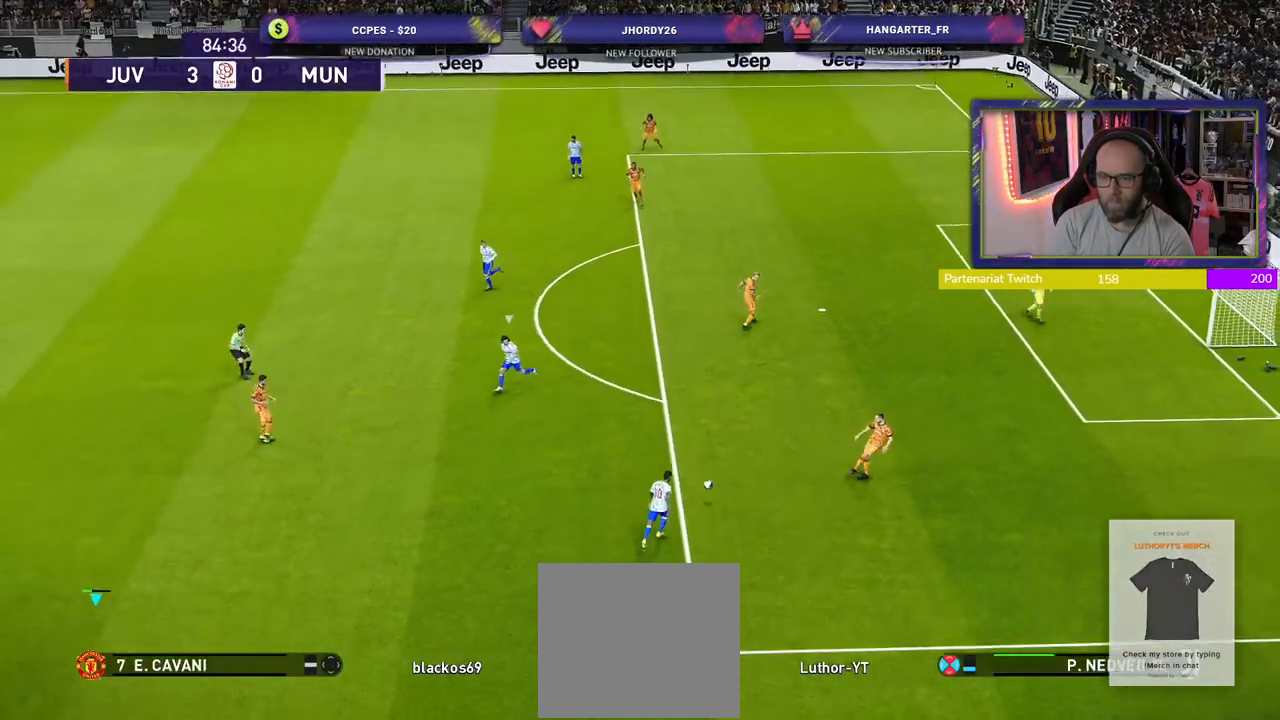
{"buttons": [], "left_stick": "up-right", "right_stick": "center", "events": [[380, "left_stick", "up-right"]]}
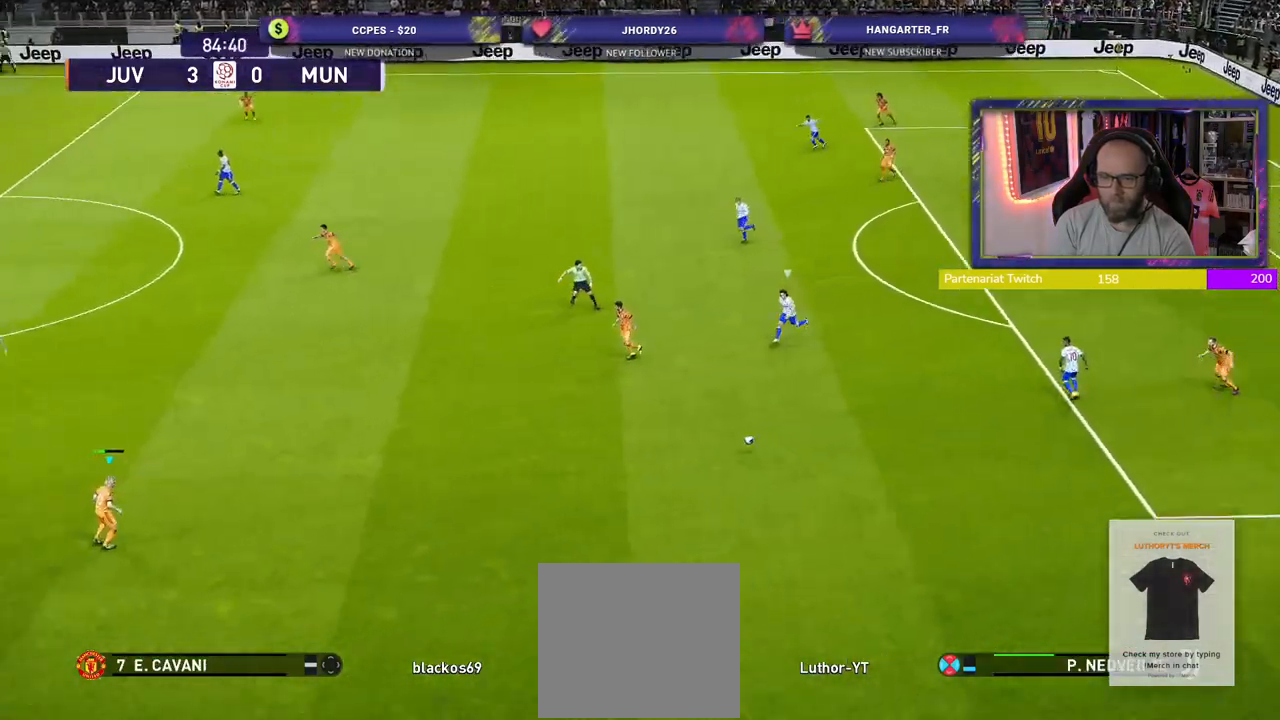
{"buttons": ["TRIANGLE"], "left_stick": "up", "right_stick": "center", "events": [[280, "left_stick", "up"], [400, "TRIANGLE", "down"]]}
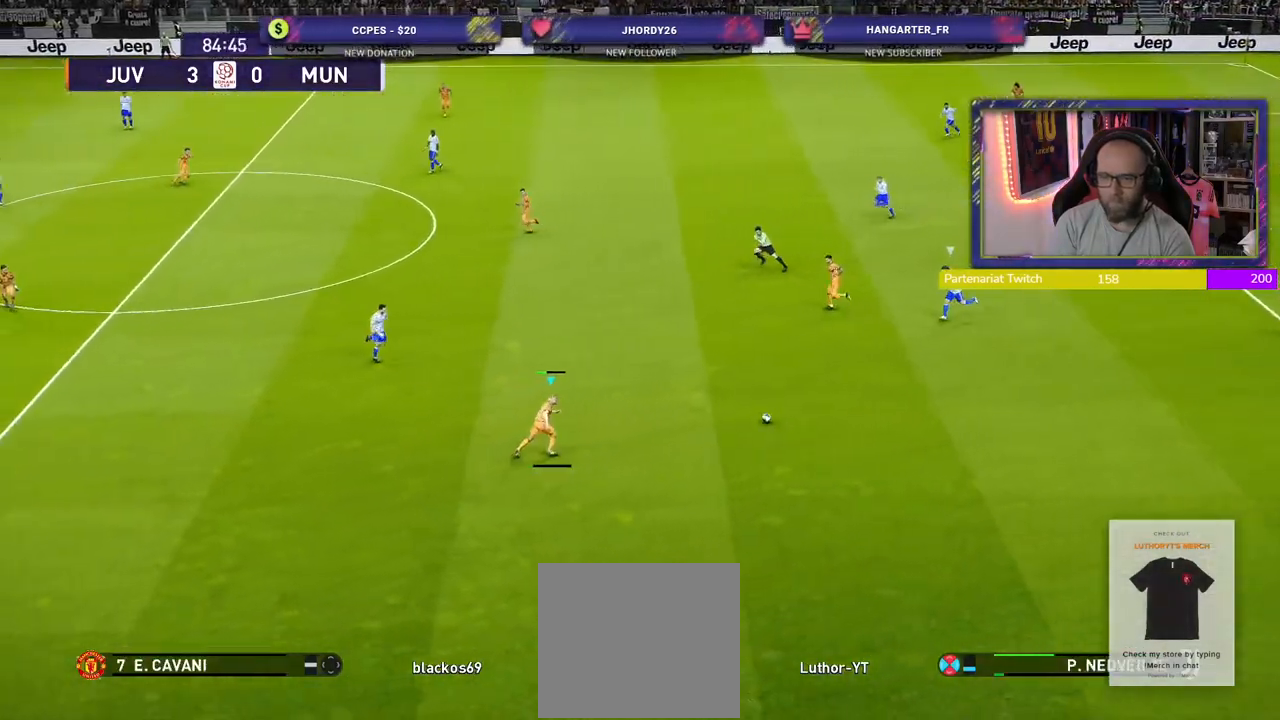
{"buttons": [], "left_stick": "up", "right_stick": "center", "events": [[20, "TRIANGLE", "up"]]}
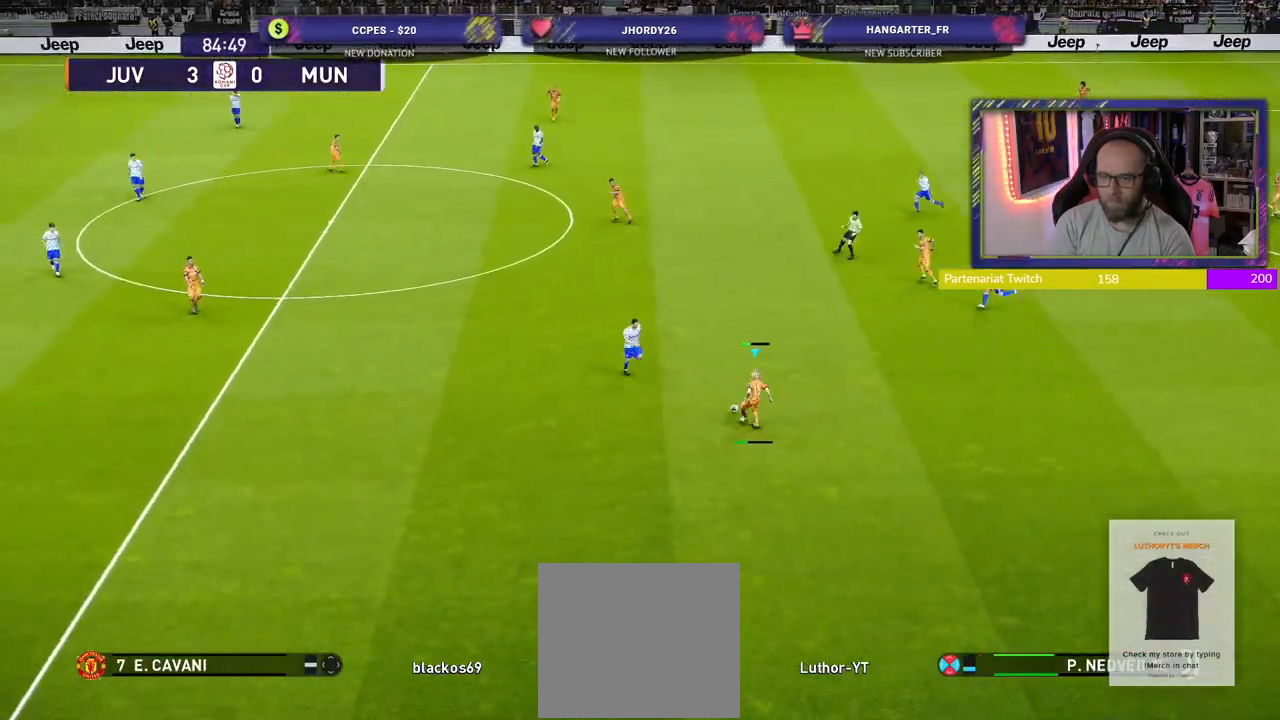
{"buttons": ["R2"], "left_stick": "down-left", "right_stick": "center", "events": [[180, "left_stick", "left"], [240, "left_stick", "down-left"], [440, "R2", "down"]]}
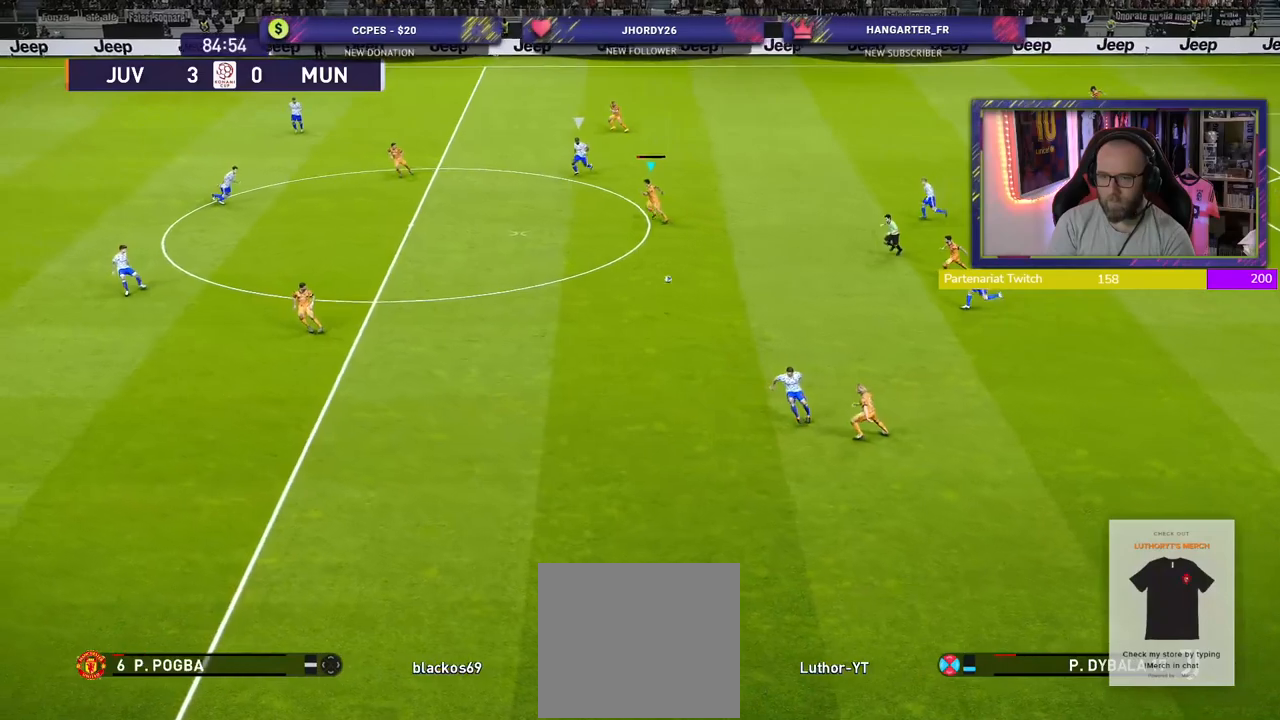
{"buttons": ["R2"], "left_stick": "down-left", "right_stick": "center", "events": [[60, "CROSS", "down"], [200, "CROSS", "up"]]}
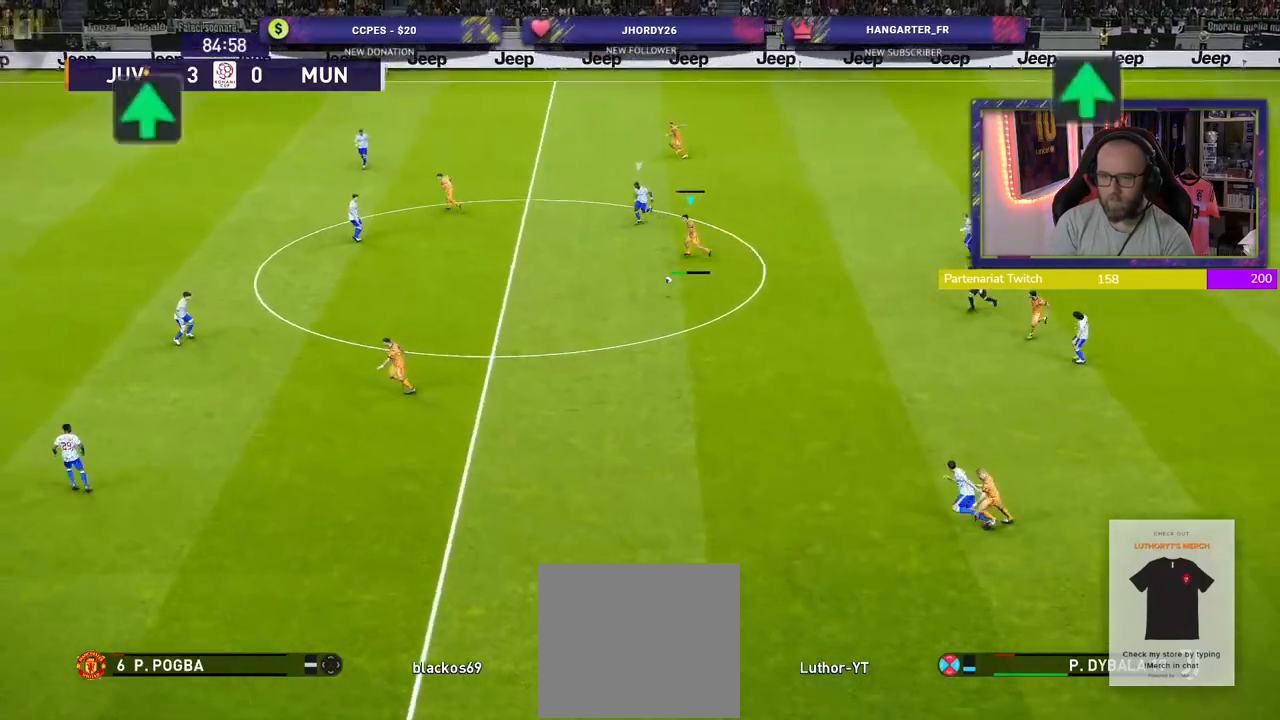
{"buttons": ["R2"], "left_stick": "down-left", "right_stick": "center", "events": []}
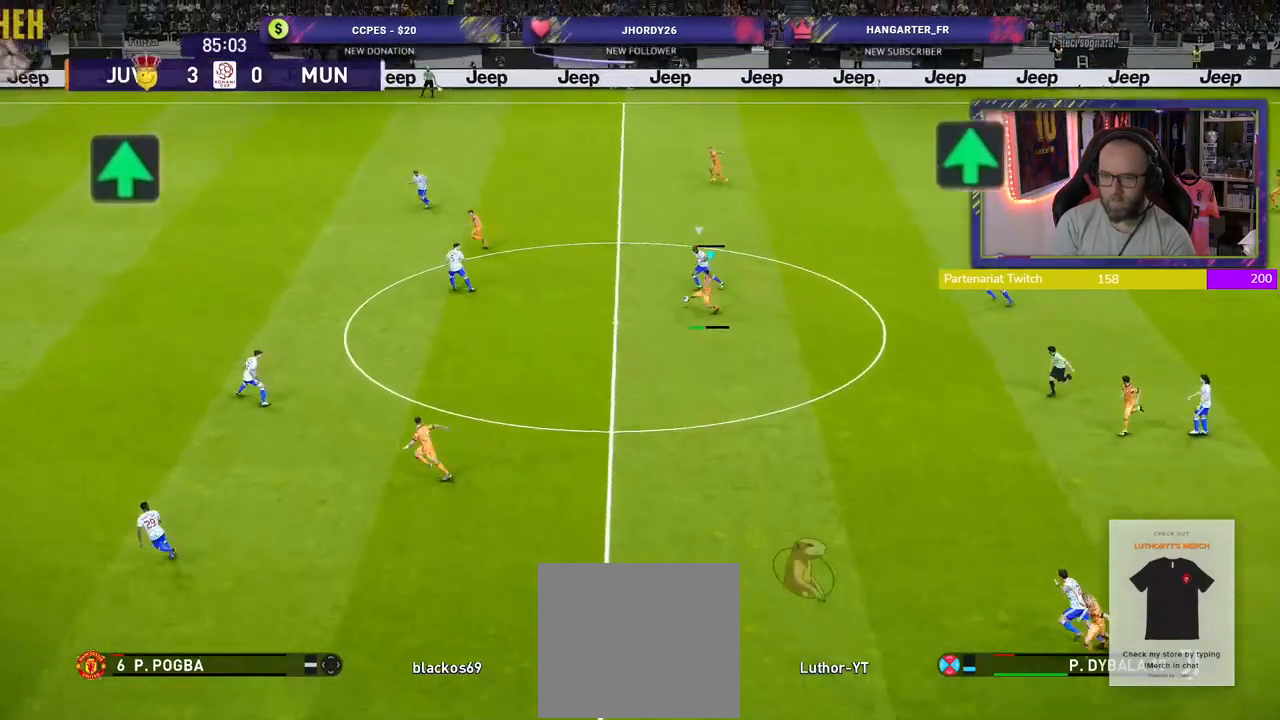
{"buttons": ["TRIANGLE"], "left_stick": "up-left", "right_stick": "center", "events": [[200, "left_stick", "up-left"], [320, "left_stick", "up"], [400, "R2", "up"], [500, "TRIANGLE", "down"], [500, "left_stick", "up-left"]]}
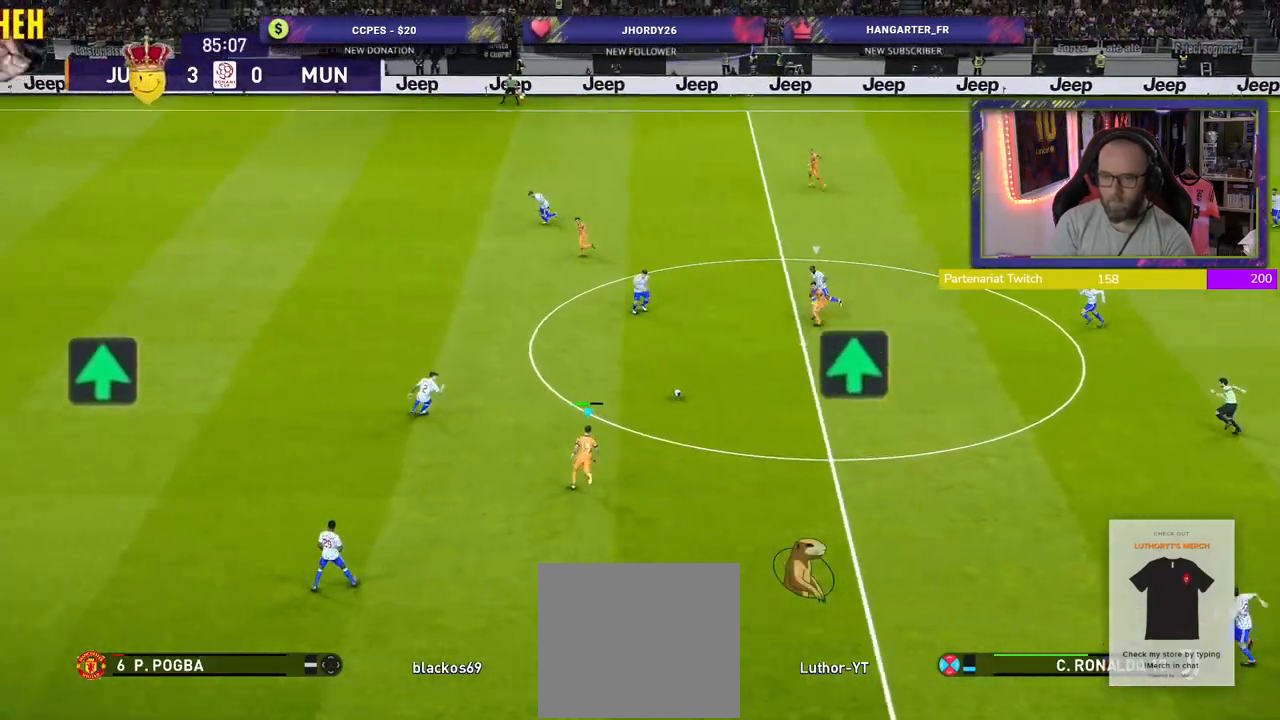
{"buttons": [], "left_stick": "left", "right_stick": "center", "events": [[120, "TRIANGLE", "up"], [380, "left_stick", "left"]]}
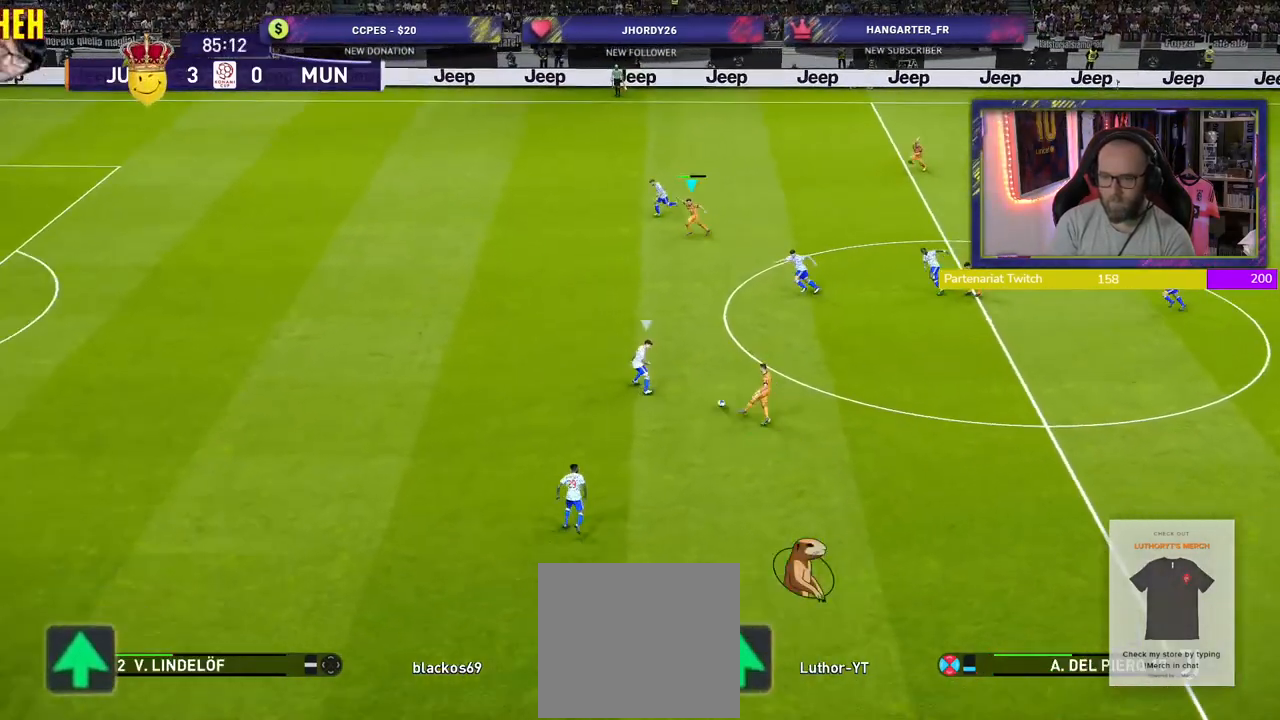
{"buttons": ["R2"], "left_stick": "left", "right_stick": "center", "events": [[100, "R2", "down"]]}
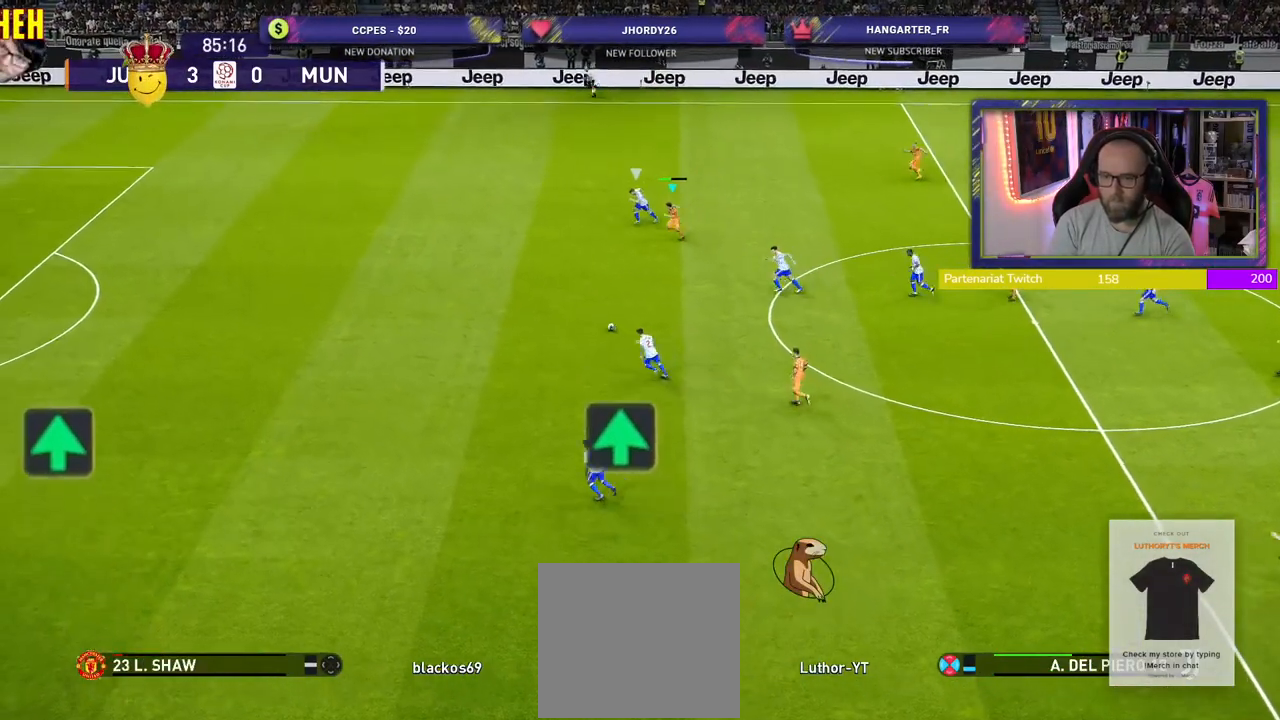
{"buttons": ["R2"], "left_stick": "left", "right_stick": "center", "events": []}
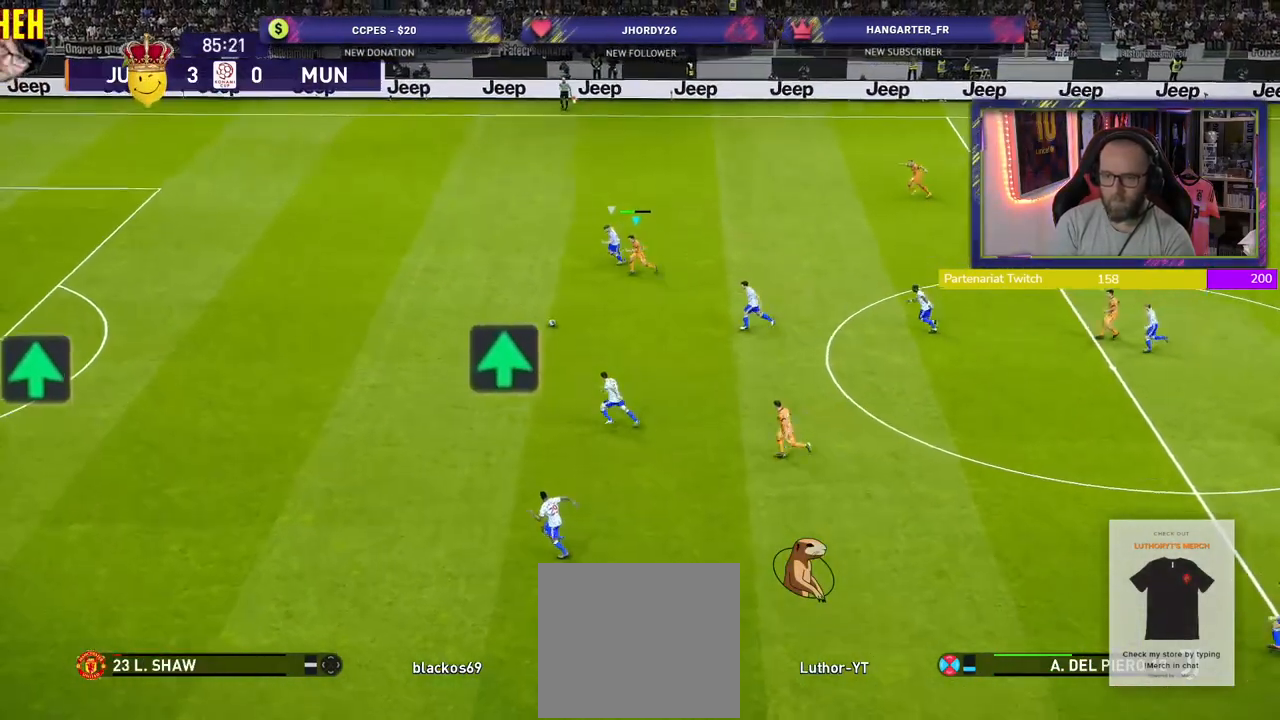
{"buttons": ["R2"], "left_stick": "left", "right_stick": "center", "events": []}
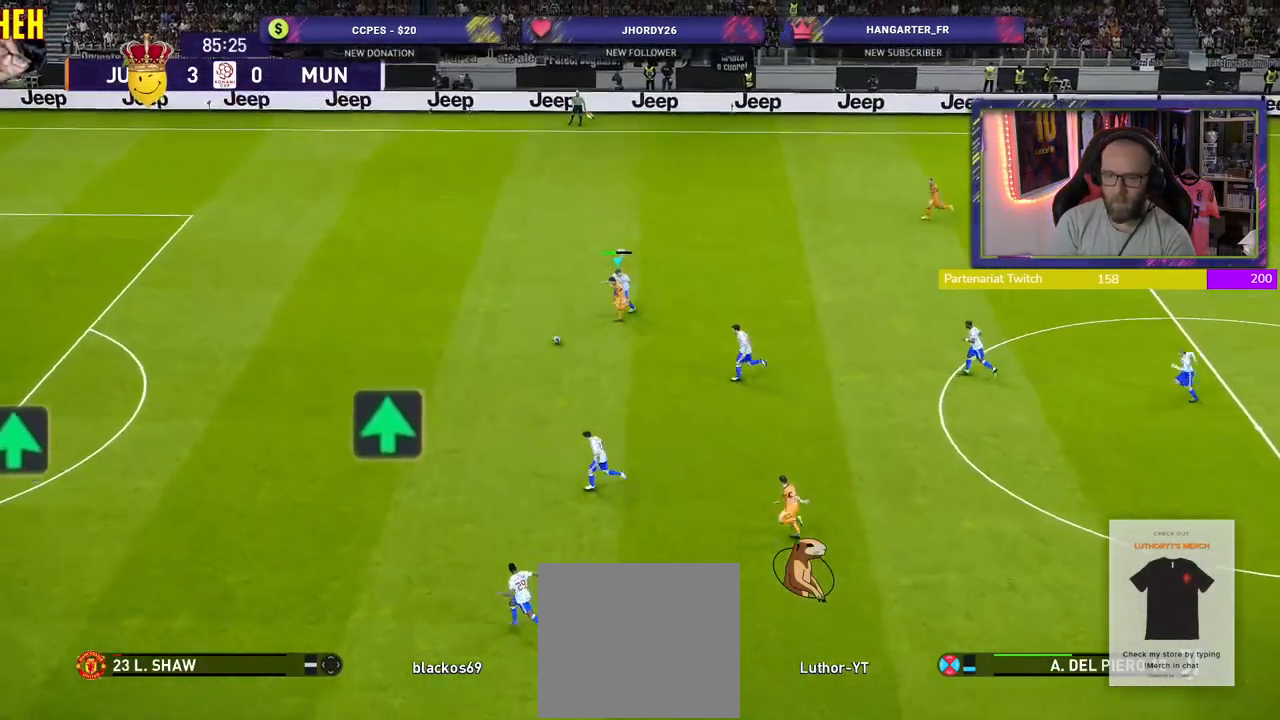
{"buttons": ["R2"], "left_stick": "left", "right_stick": "center", "events": []}
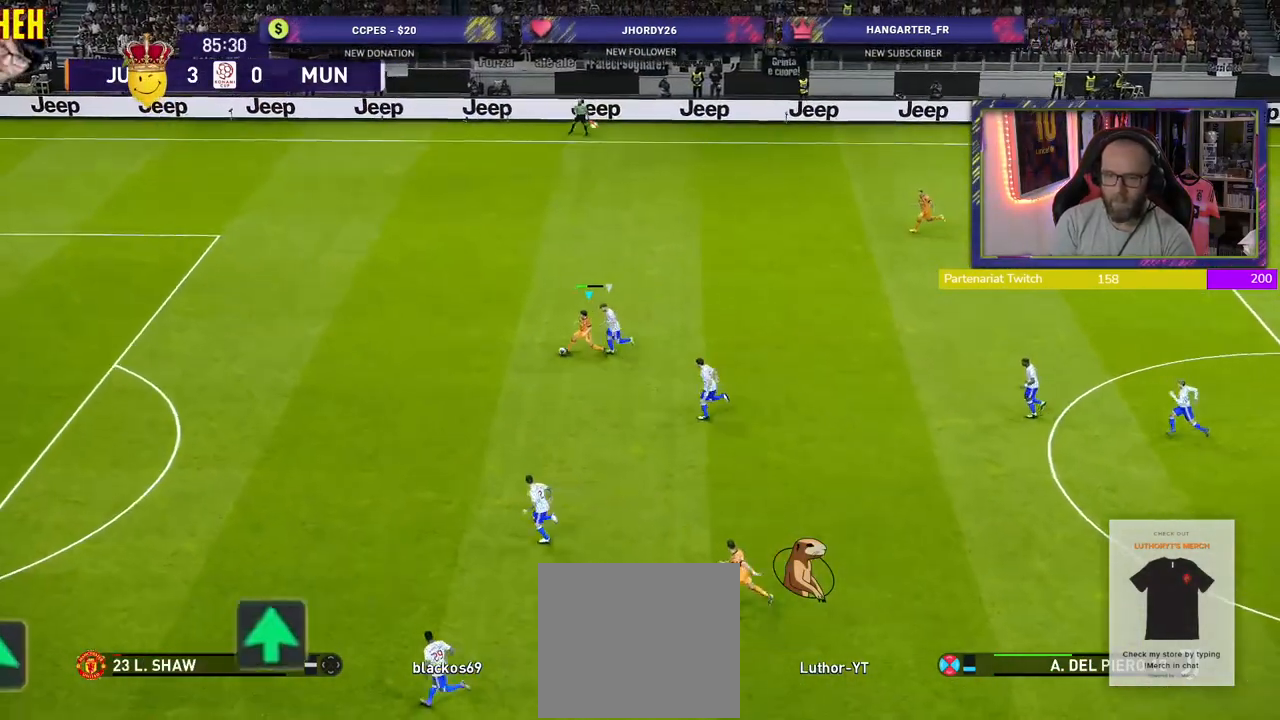
{"buttons": ["R2"], "left_stick": "left", "right_stick": "center", "events": []}
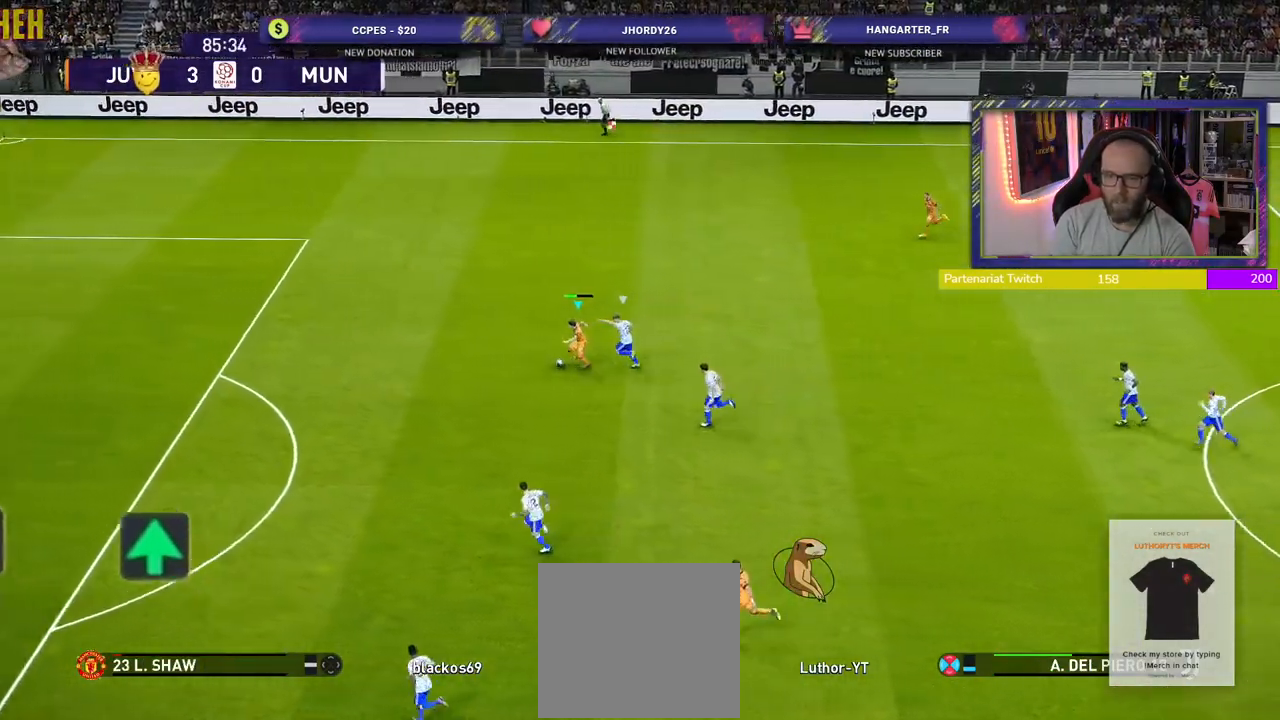
{"buttons": ["R2"], "left_stick": "left", "right_stick": "center", "events": []}
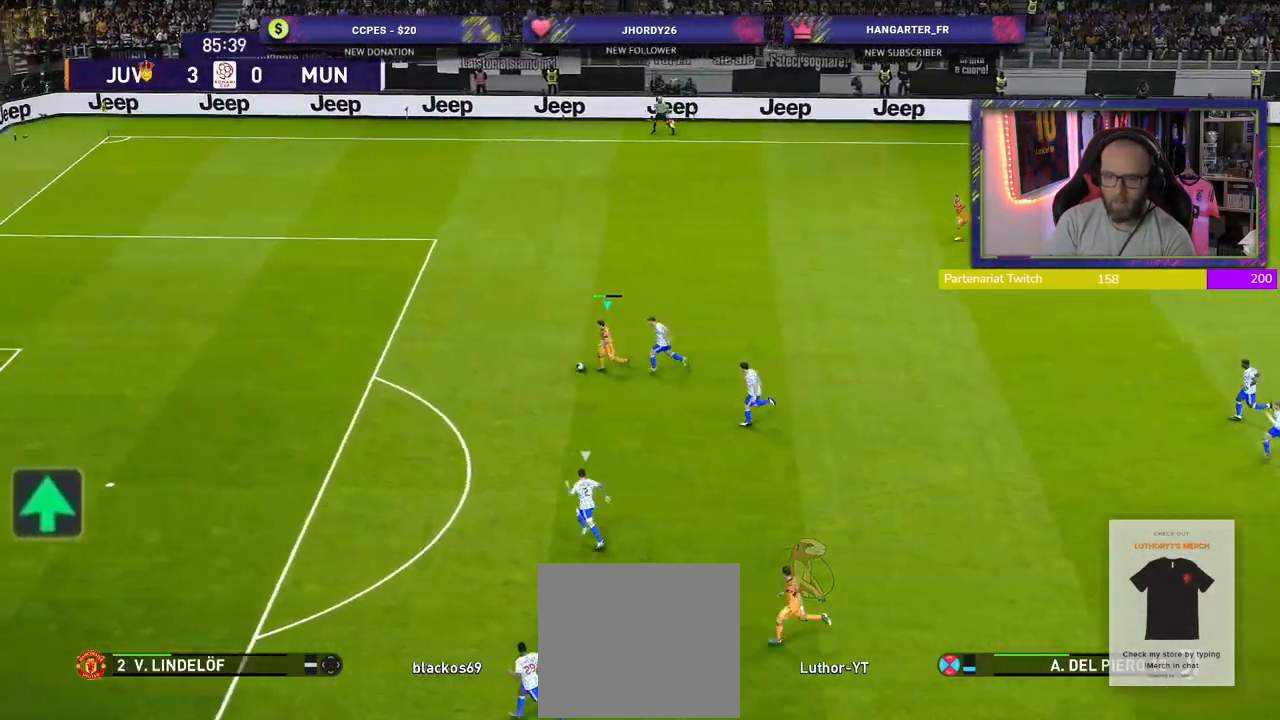
{"buttons": ["R2"], "left_stick": "left", "right_stick": "center", "events": []}
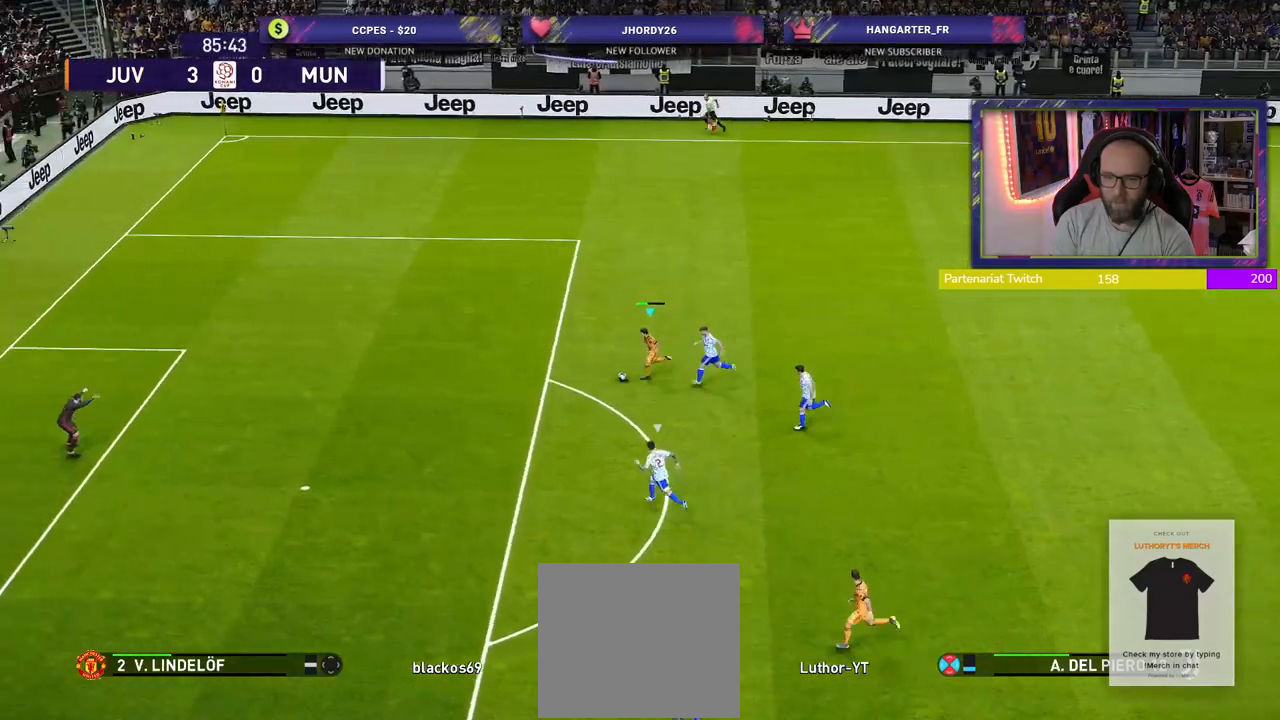
{"buttons": ["R2"], "left_stick": "left", "right_stick": "center", "events": []}
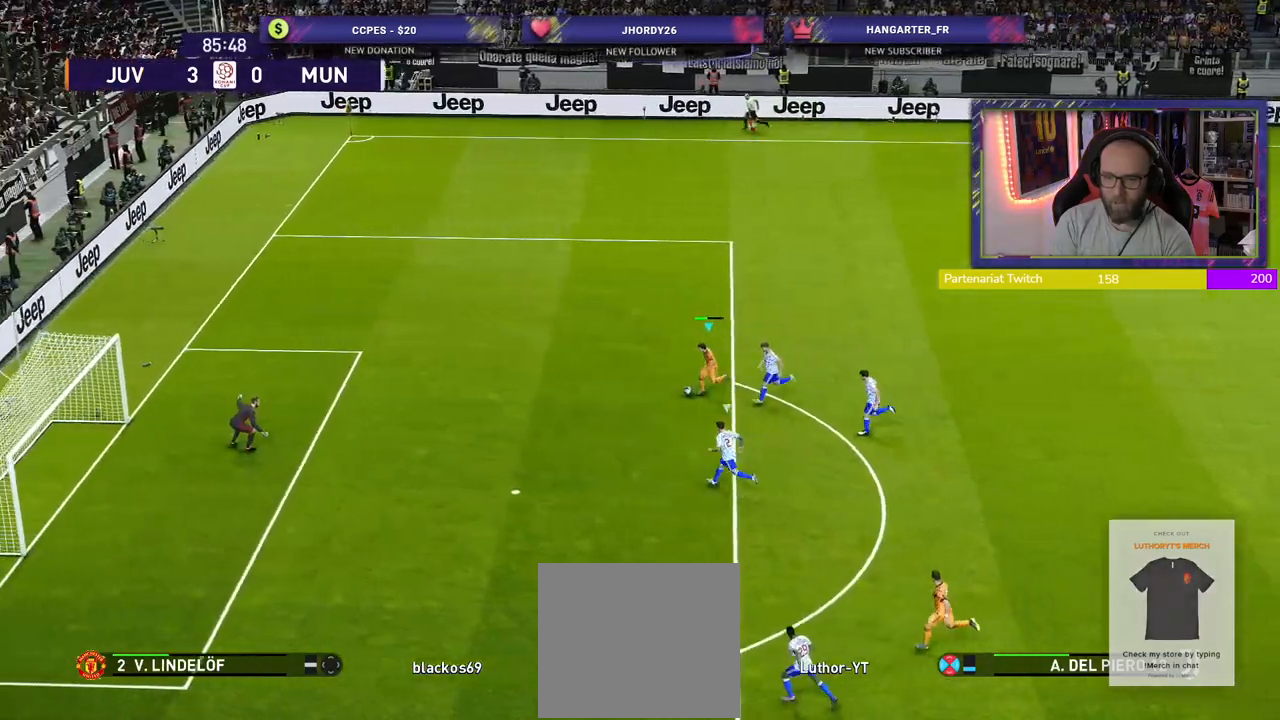
{"buttons": [], "left_stick": "up-left", "right_stick": "center", "events": [[200, "SQUARE", "down"], [240, "left_stick", "up-left"], [280, "CROSS", "down"], [300, "SQUARE", "up"], [380, "R2", "up"], [400, "CROSS", "up"]]}
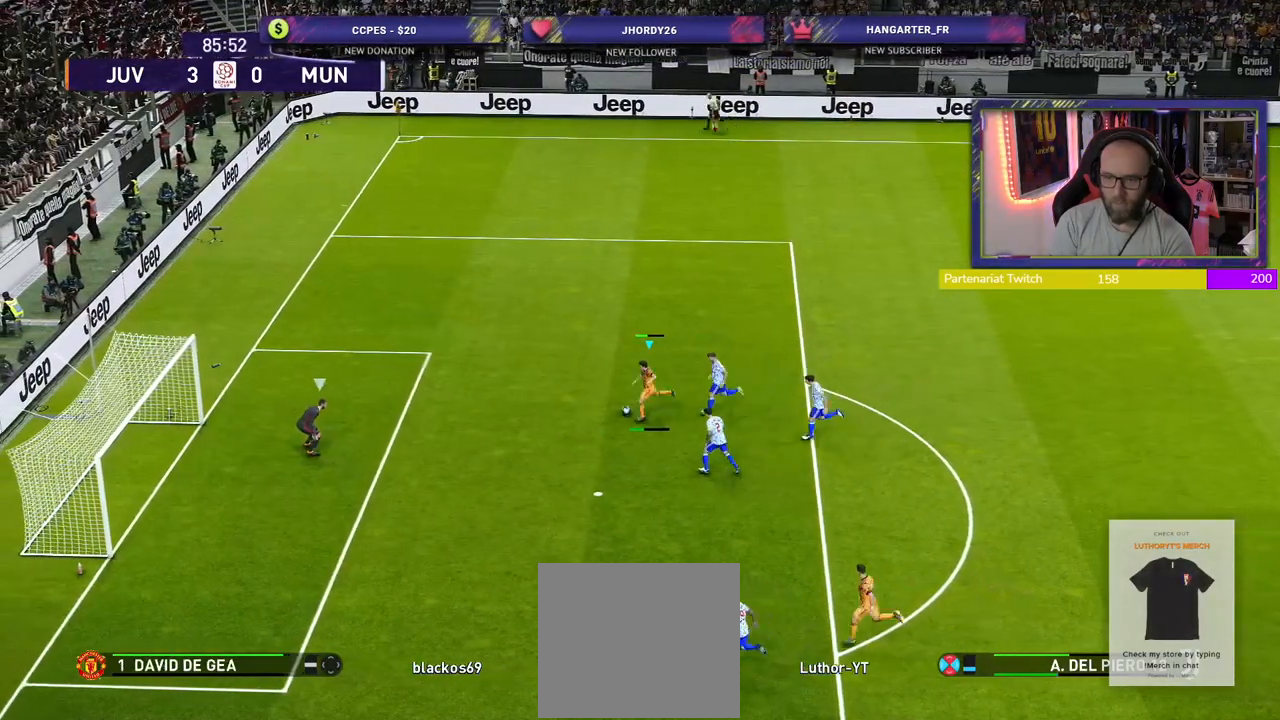
{"buttons": [], "left_stick": "left", "right_stick": "center", "events": [[240, "SQUARE", "down"], [300, "left_stick", "left"], [360, "SQUARE", "up"]]}
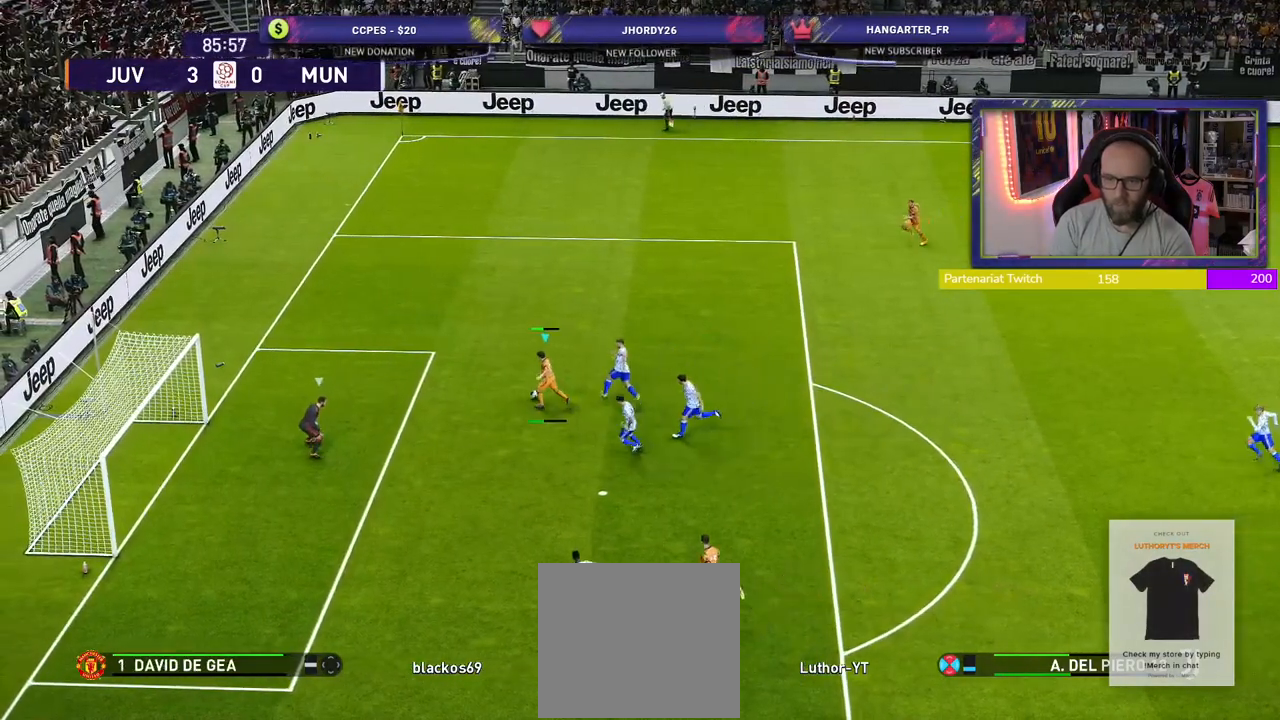
{"buttons": [], "left_stick": "down-left", "right_stick": "center", "events": [[480, "left_stick", "down-left"]]}
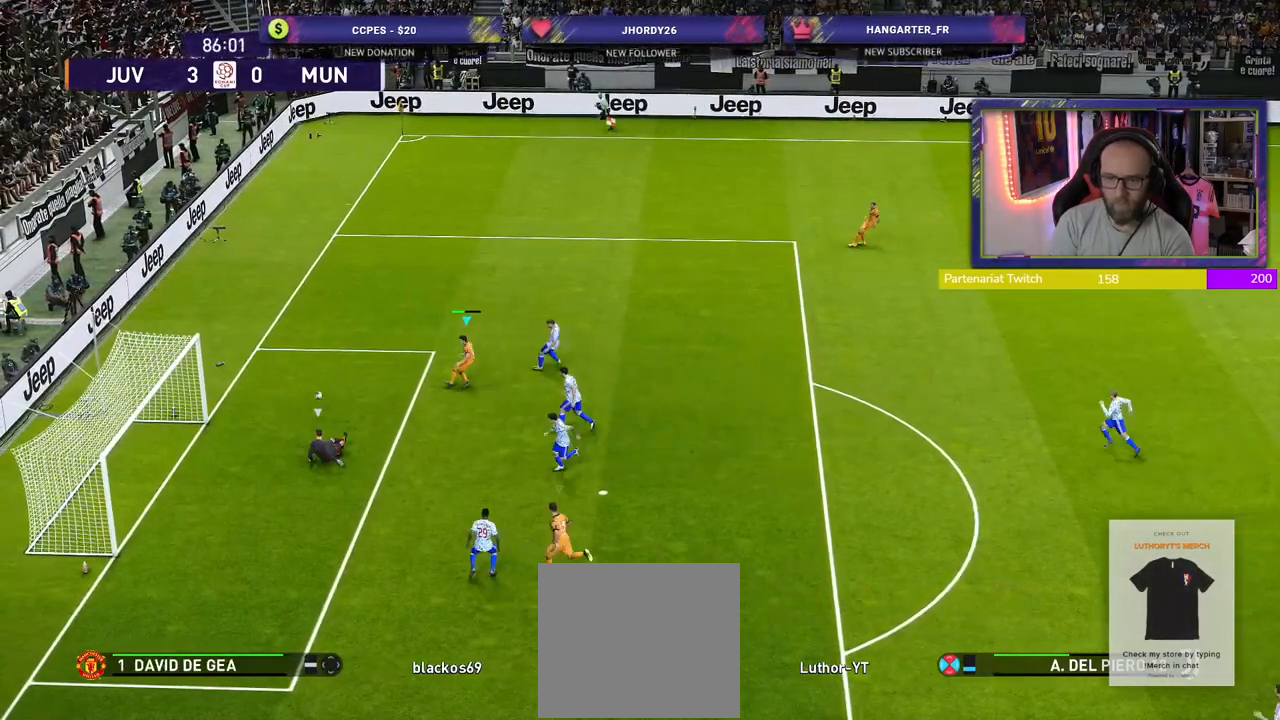
{"buttons": [], "left_stick": "center", "right_stick": "center", "events": [[180, "left_stick", "center"], [300, "CROSS", "down"], [440, "CROSS", "up"]]}
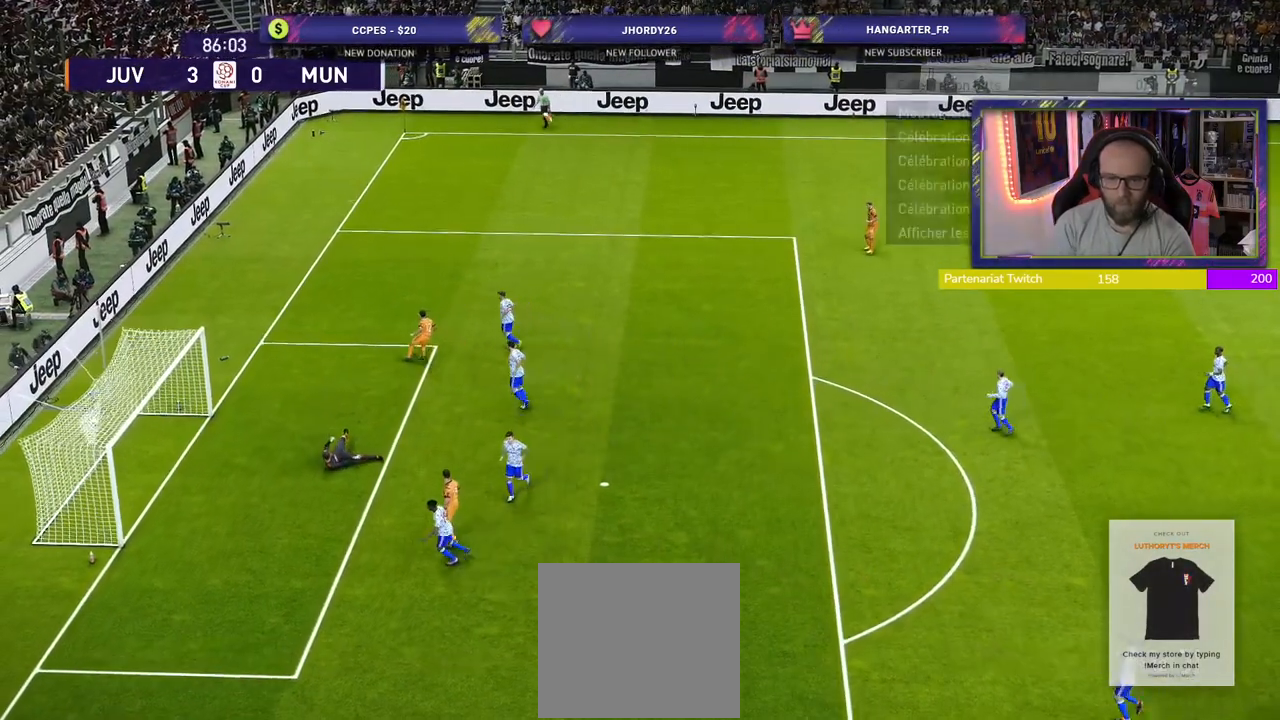
{"buttons": [], "left_stick": "center", "right_stick": "center", "events": [[20, "CROSS", "down"], [160, "CROSS", "up"], [240, "CROSS", "down"], [380, "CROSS", "up"]]}
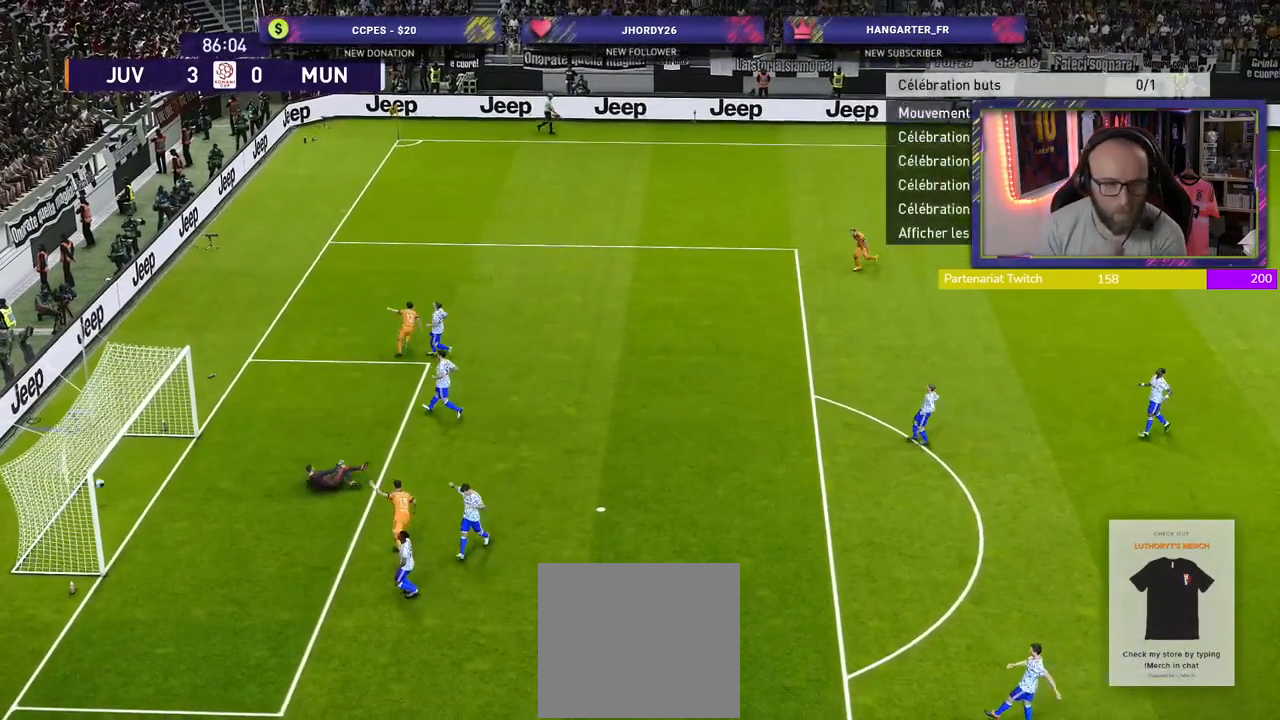
{"buttons": [], "left_stick": "center", "right_stick": "center", "events": [[40, "CROSS", "down"], [200, "CROSS", "up"]]}
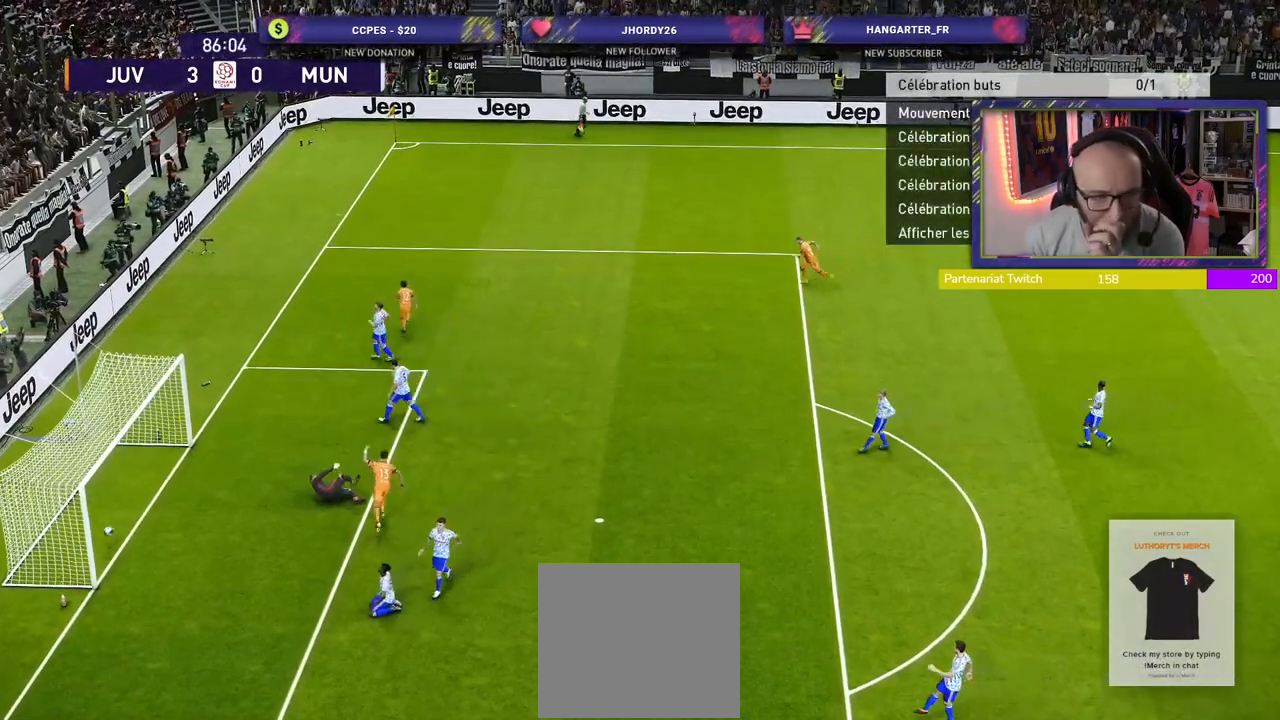
{"buttons": [], "left_stick": "center", "right_stick": "center", "events": [[100, "CROSS", "down"], [240, "CROSS", "up"], [360, "CROSS", "down"], [500, "CROSS", "up"]]}
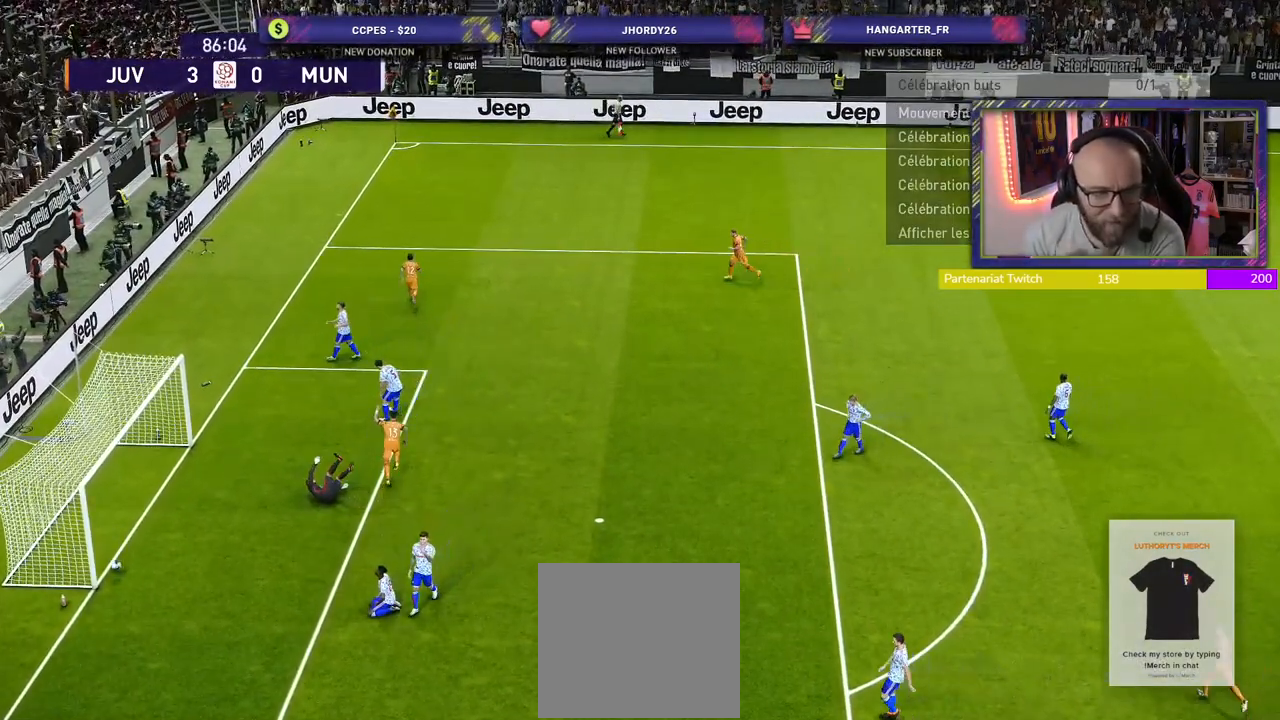
{"buttons": [], "left_stick": "center", "right_stick": "center", "events": [[60, "CROSS", "down"], [220, "CROSS", "up"], [340, "CROSS", "down"], [500, "CROSS", "up"]]}
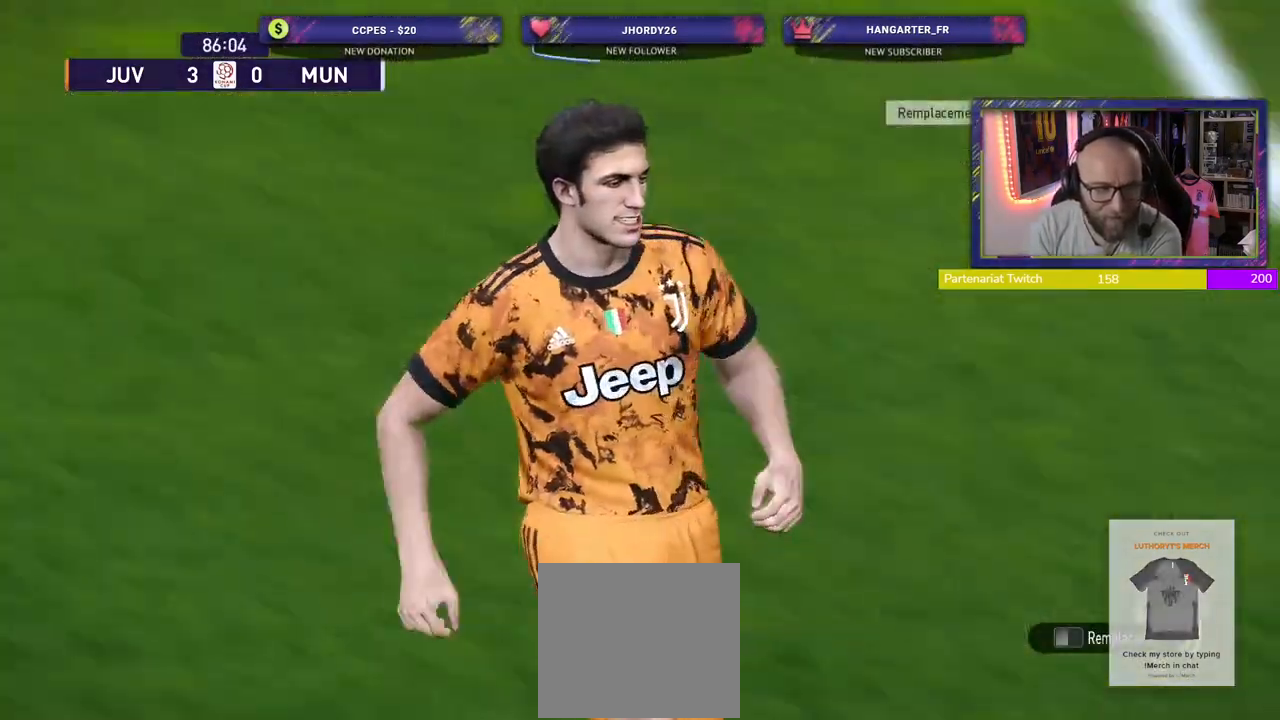
{"buttons": [], "left_stick": "center", "right_stick": "center", "events": [[320, "START", "down"], [460, "START", "up"]]}
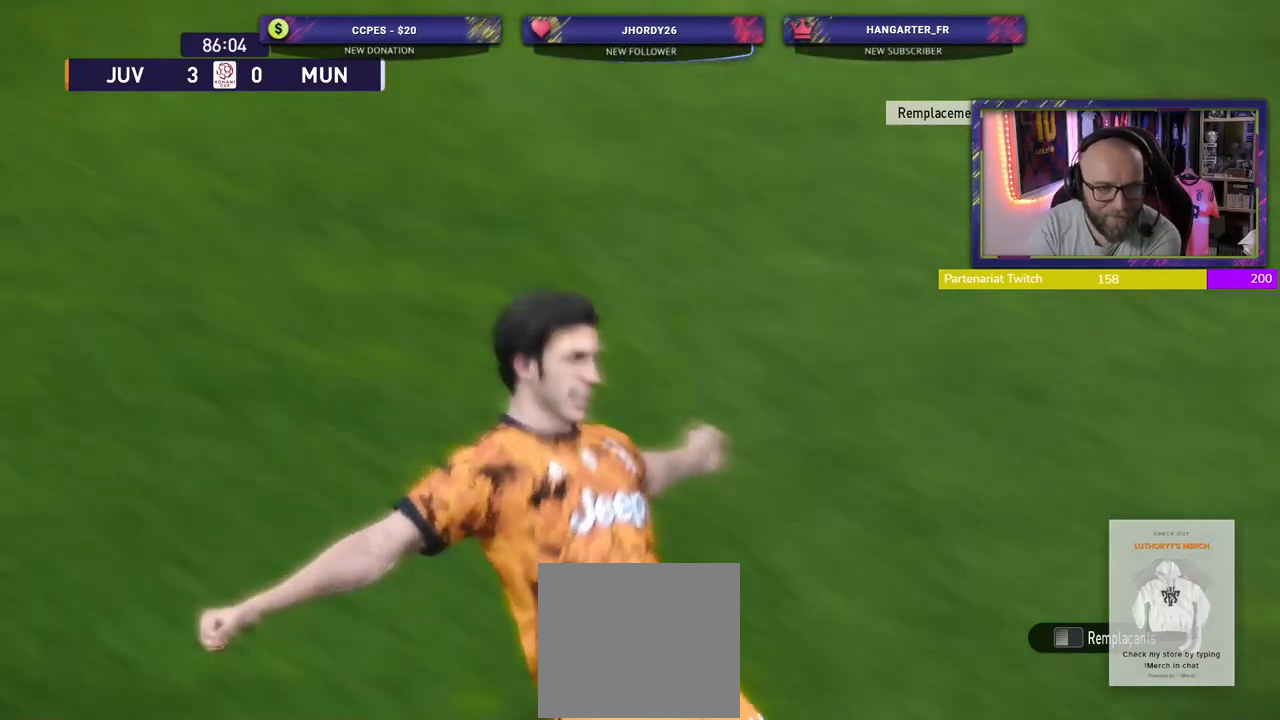
{"buttons": [], "left_stick": "center", "right_stick": "center", "events": [[140, "START", "down"], [260, "START", "up"]]}